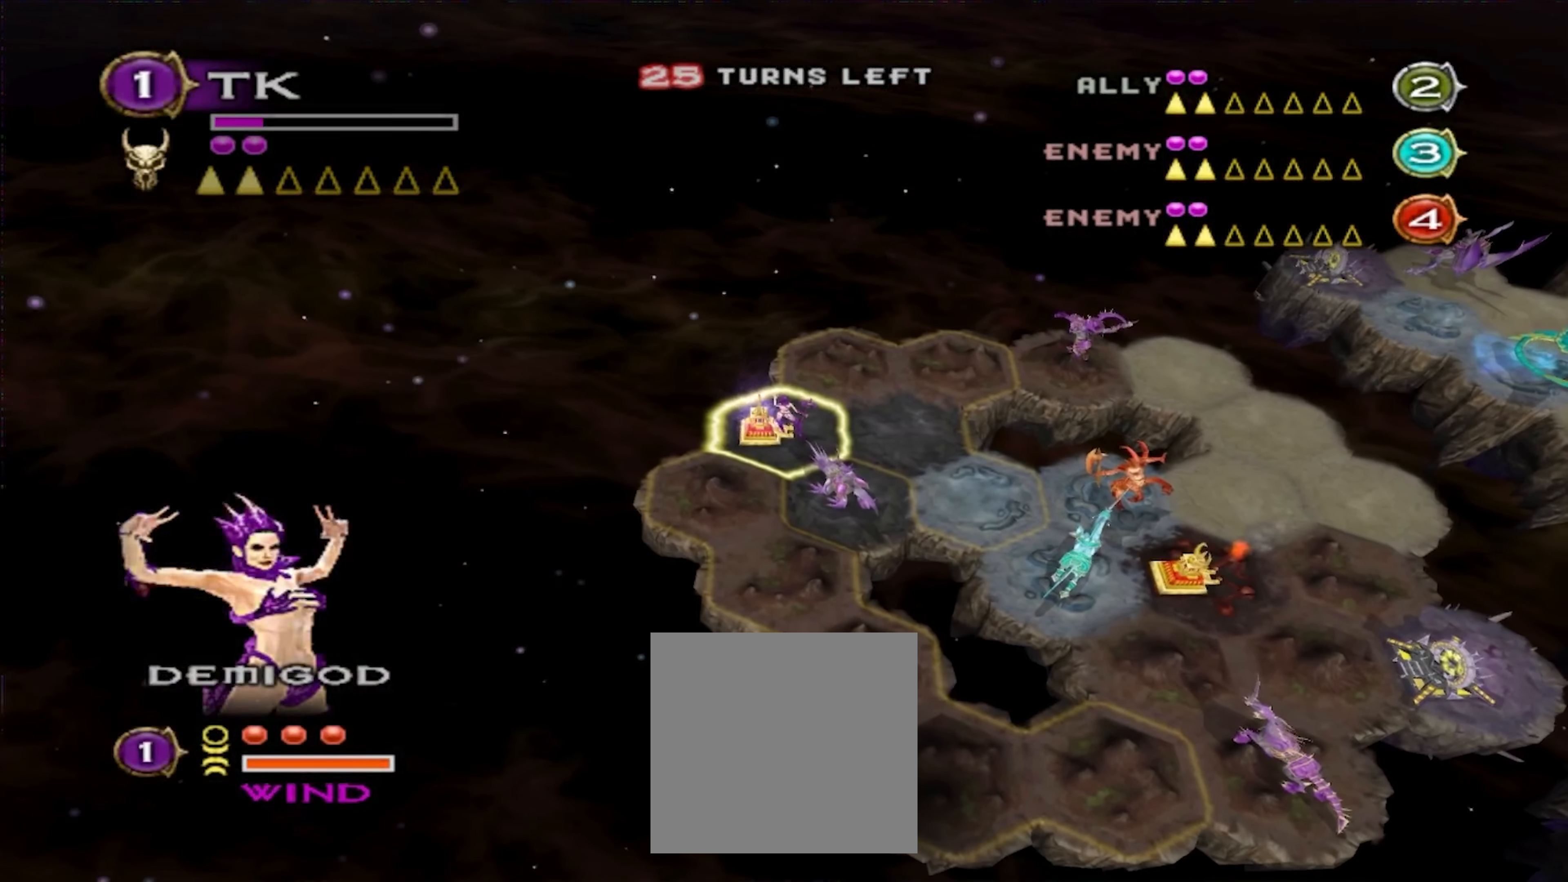
Gameplay with a controller (Xbox layout); each line is a JSON object with the inputs held at the frame after it. "events" lists button and stick changes between this image and that frame as [ms after this image, input, new state], when the widget could be followed in between. Not read: L3 R3.
{"buttons": [], "left_stick": "center", "right_stick": "center", "events": []}
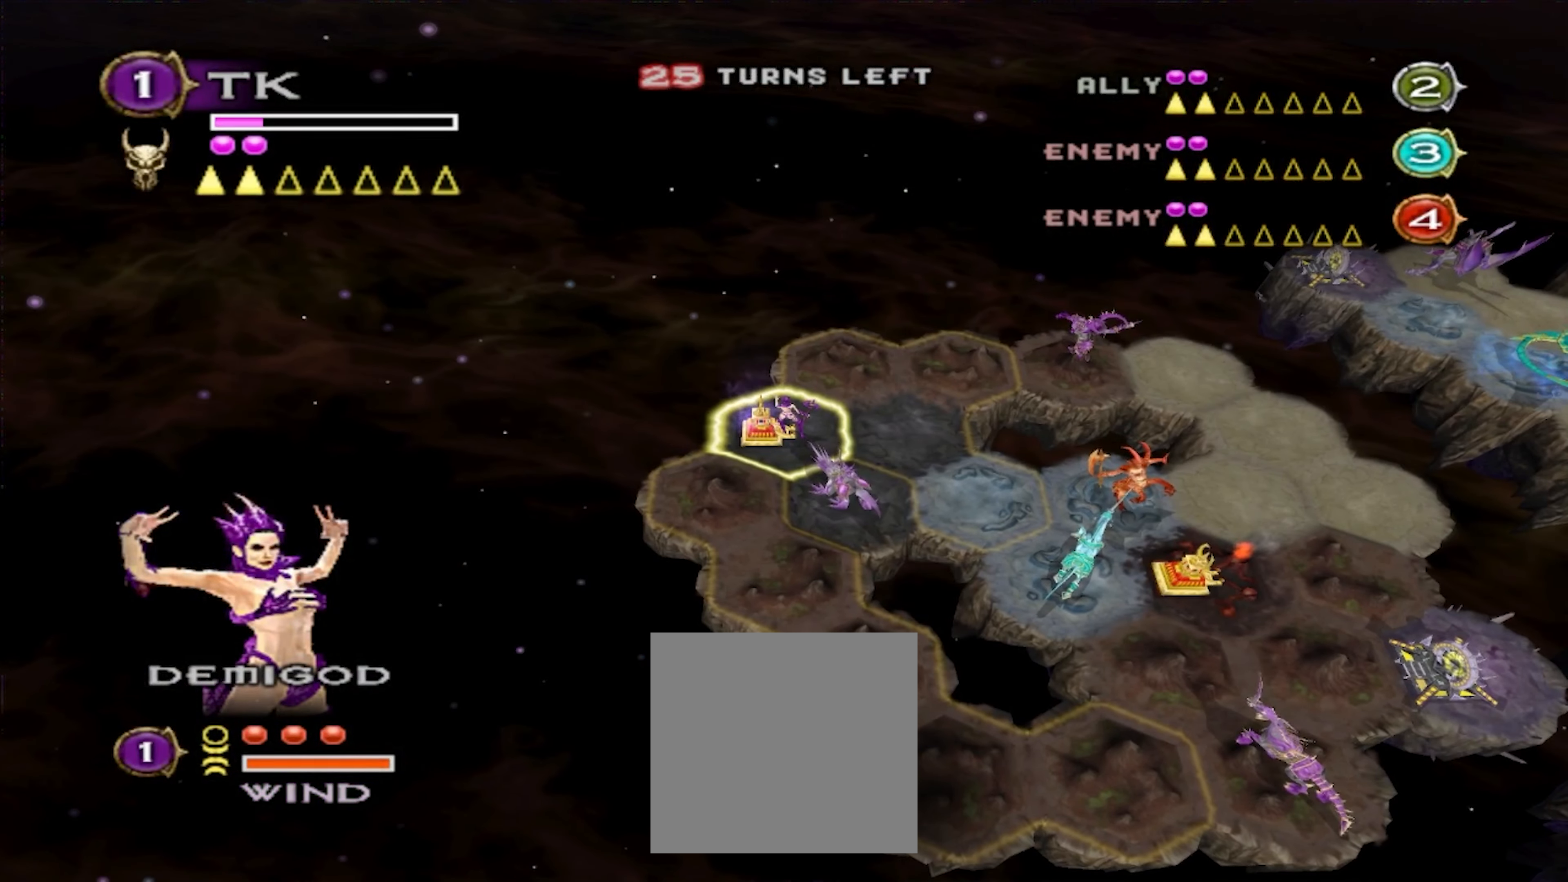
{"buttons": [], "left_stick": "down-right", "right_stick": "center", "events": [[267, "left_stick", "down-right"]]}
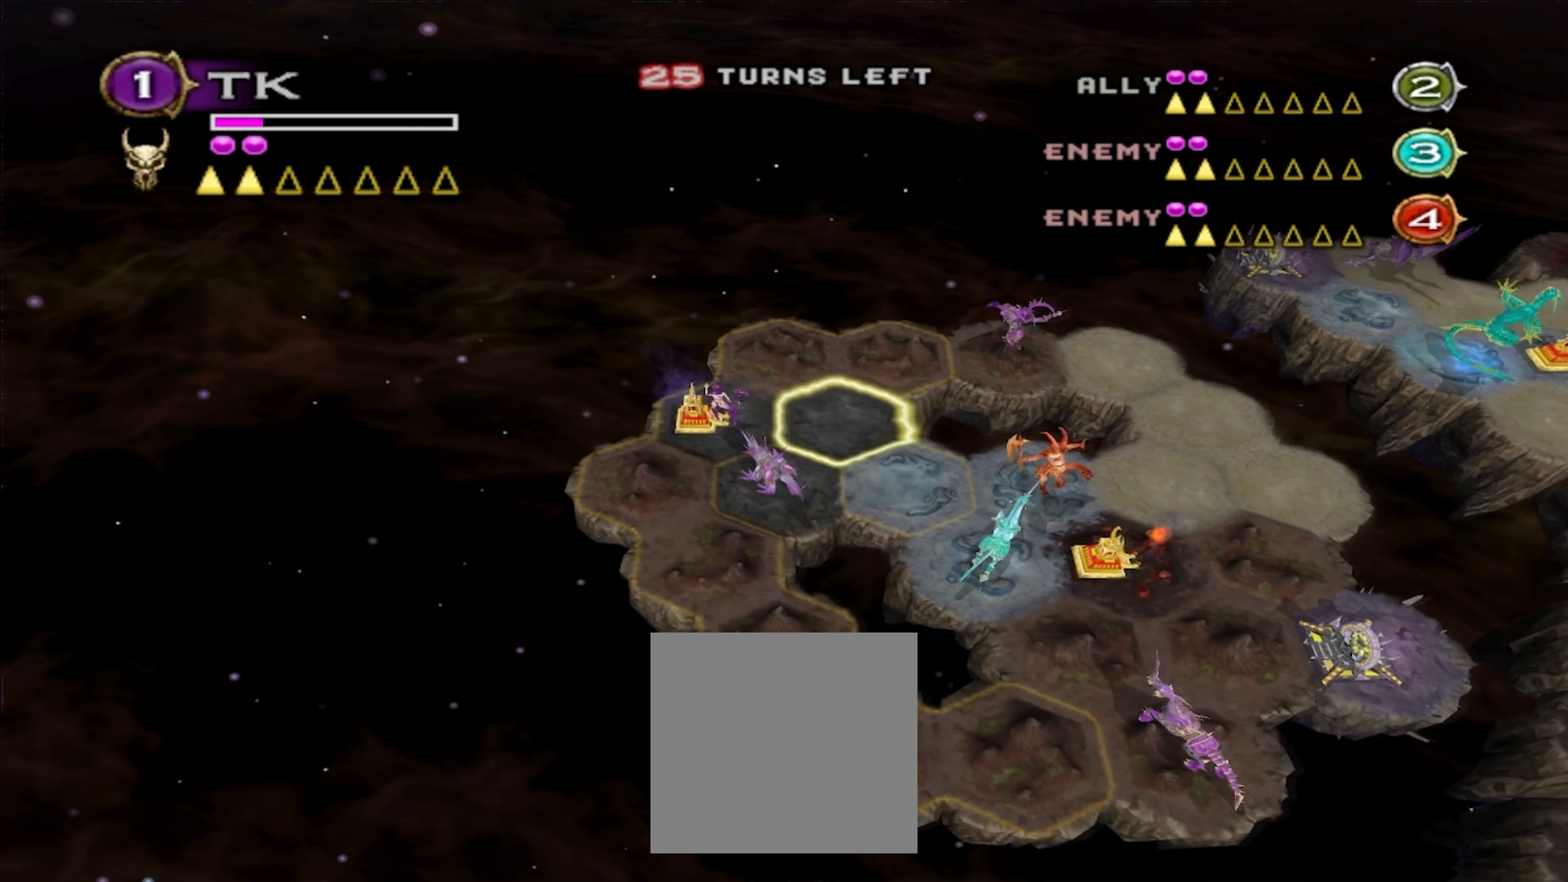
{"buttons": ["L2", "R2"], "left_stick": "center", "right_stick": "center", "events": [[84, "left_stick", "right"], [350, "left_stick", "center"], [467, "R2", "down"], [484, "L2", "down"]]}
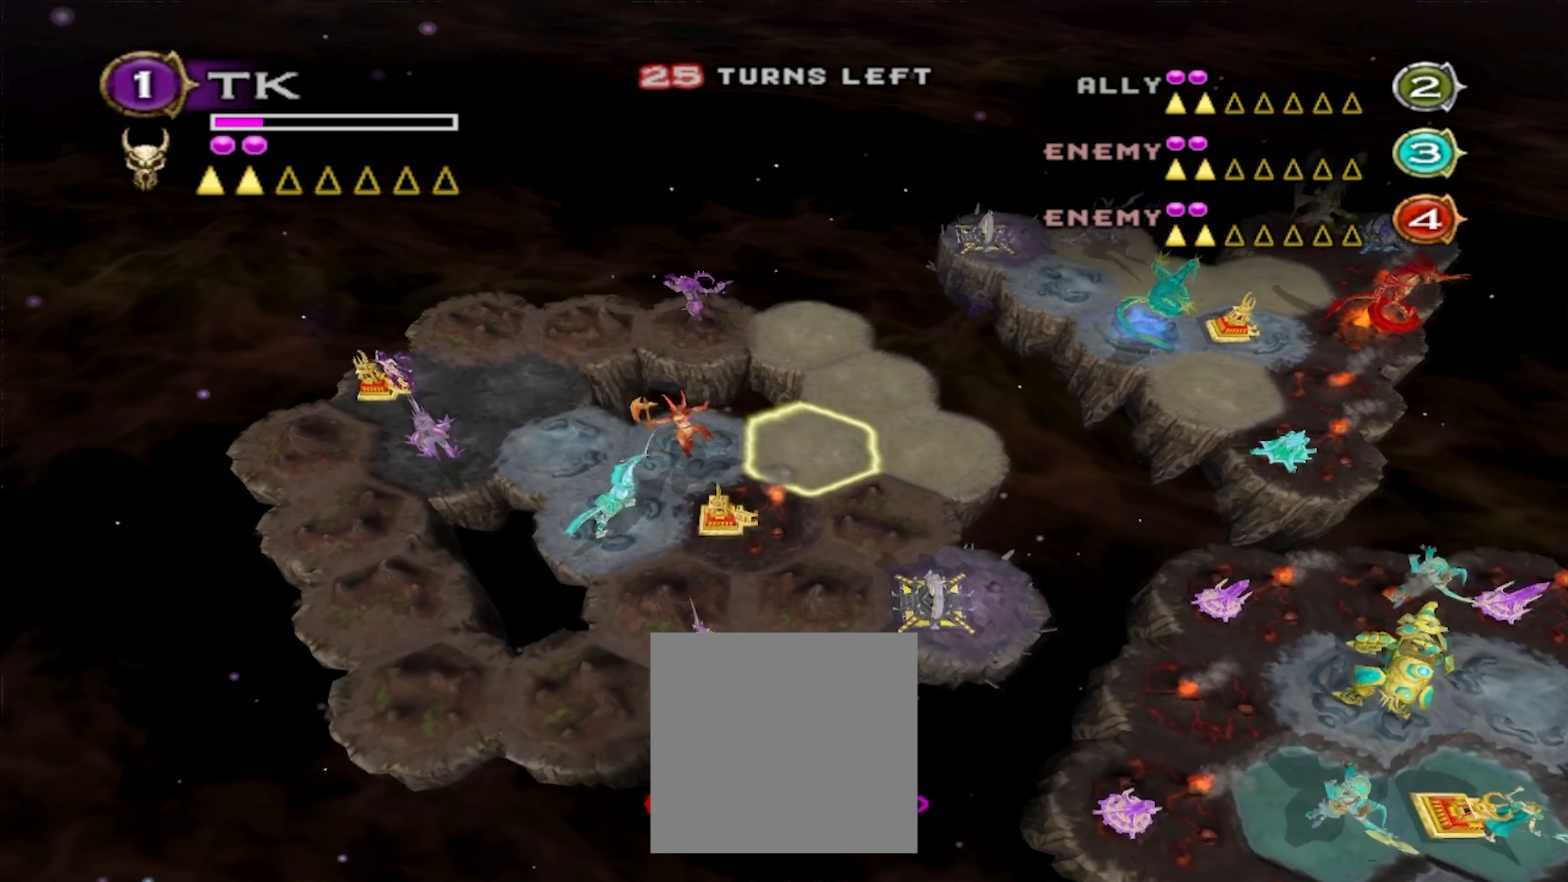
{"buttons": [], "left_stick": "center", "right_stick": "center", "events": [[17, "R2", "up"], [67, "left_stick", "left"], [167, "L2", "up"], [267, "left_stick", "center"]]}
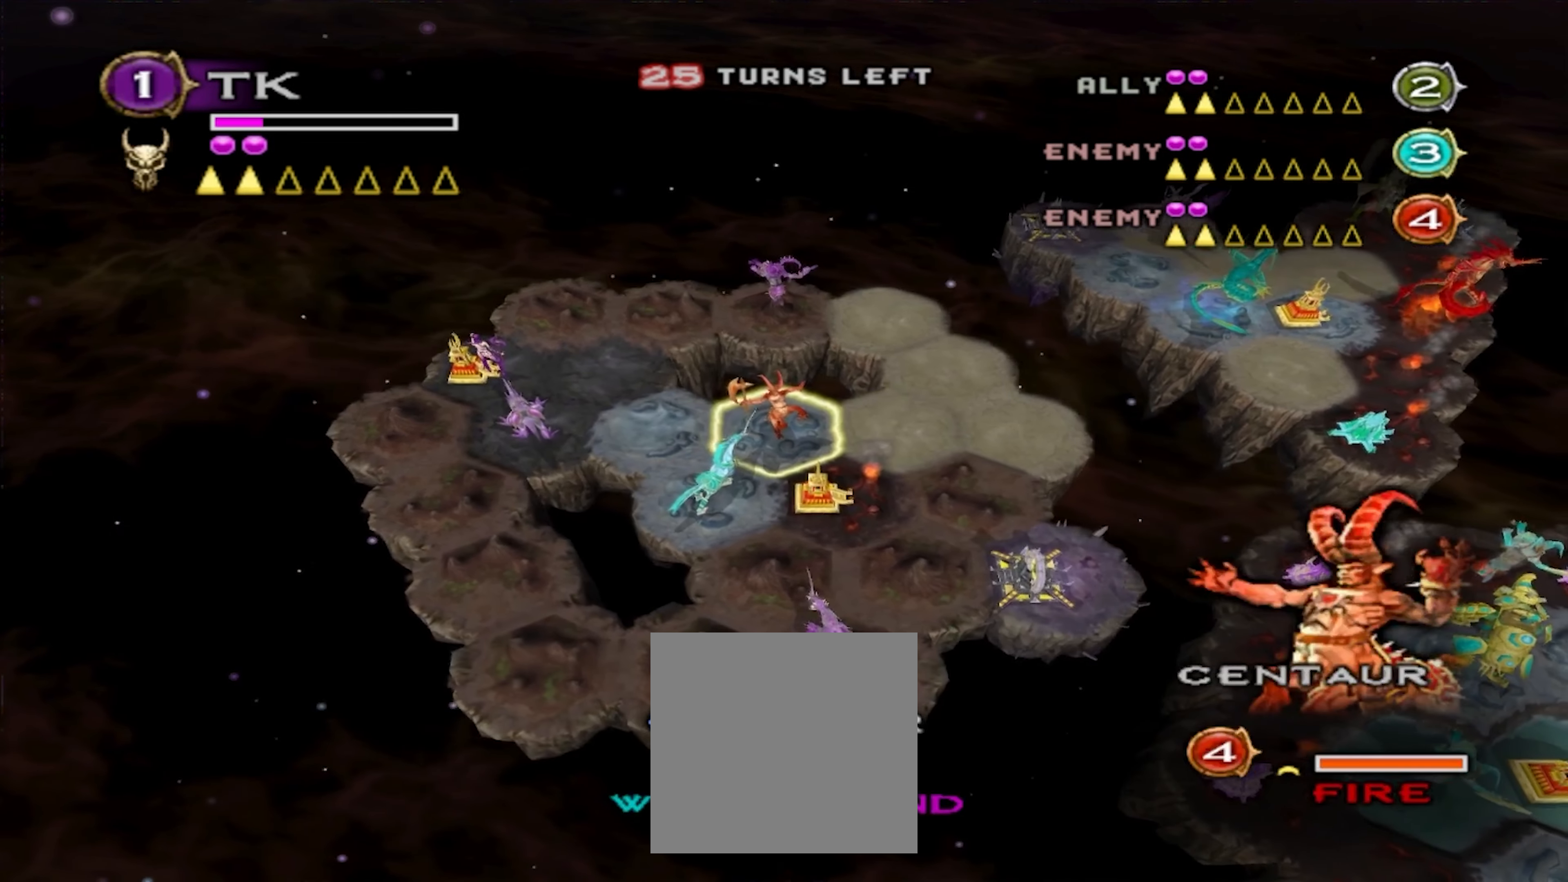
{"buttons": [], "left_stick": "center", "right_stick": "center", "events": [[34, "R2", "down"], [50, "left_stick", "down"], [134, "R2", "up"], [417, "left_stick", "center"]]}
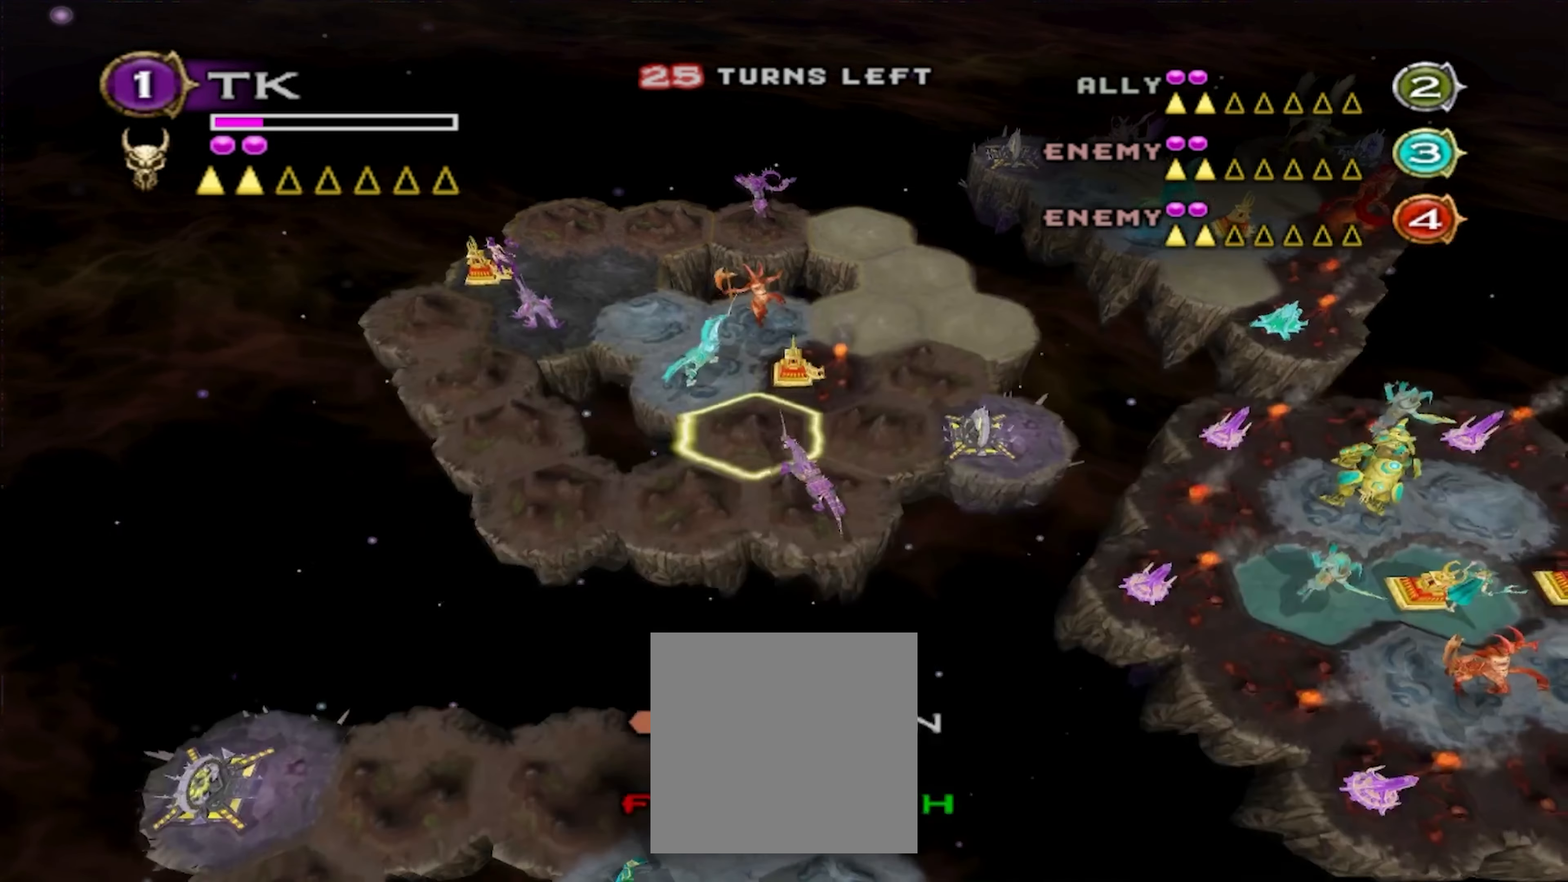
{"buttons": [], "left_stick": "right", "right_stick": "left", "events": [[117, "left_stick", "up"], [317, "left_stick", "right"], [467, "right_stick", "left"]]}
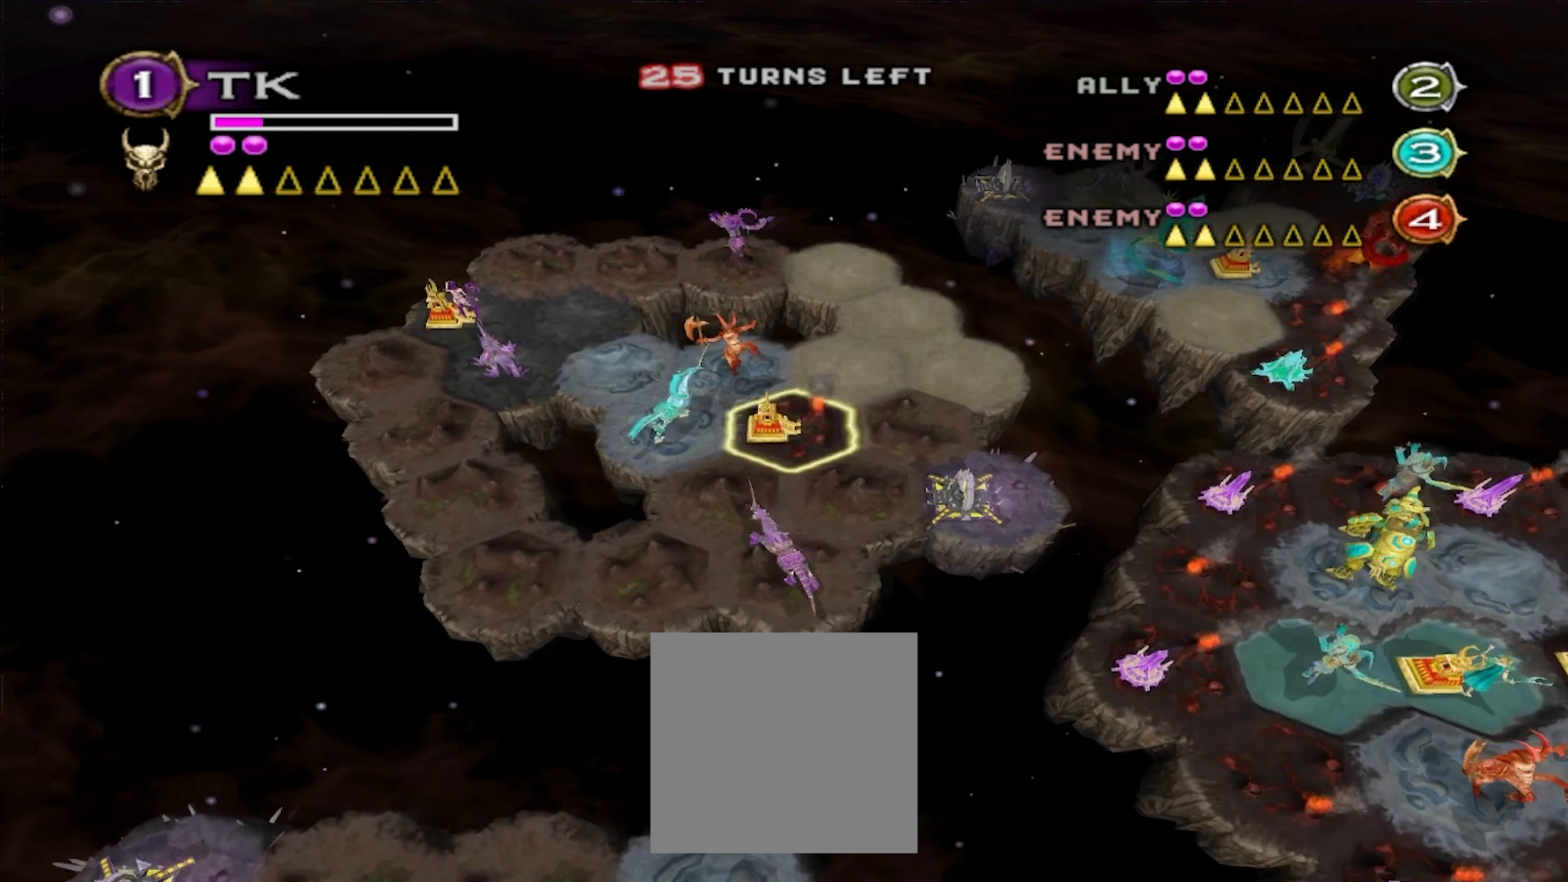
{"buttons": [], "left_stick": "up", "right_stick": "center", "events": [[300, "left_stick", "up-right"], [300, "right_stick", "center"], [433, "left_stick", "up"]]}
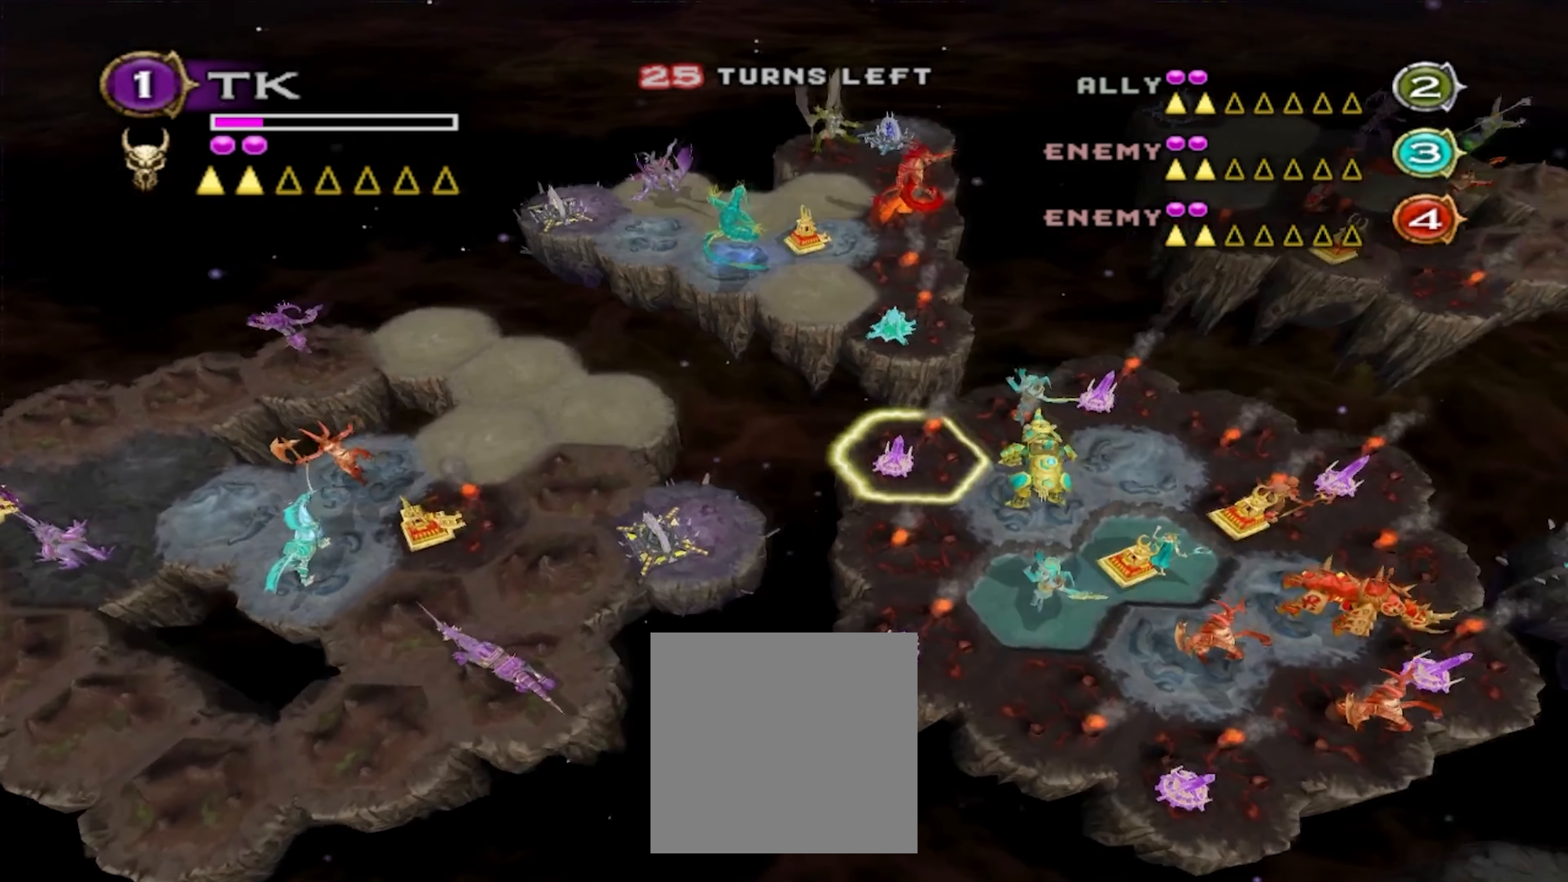
{"buttons": [], "left_stick": "center", "right_stick": "center", "events": [[450, "left_stick", "center"]]}
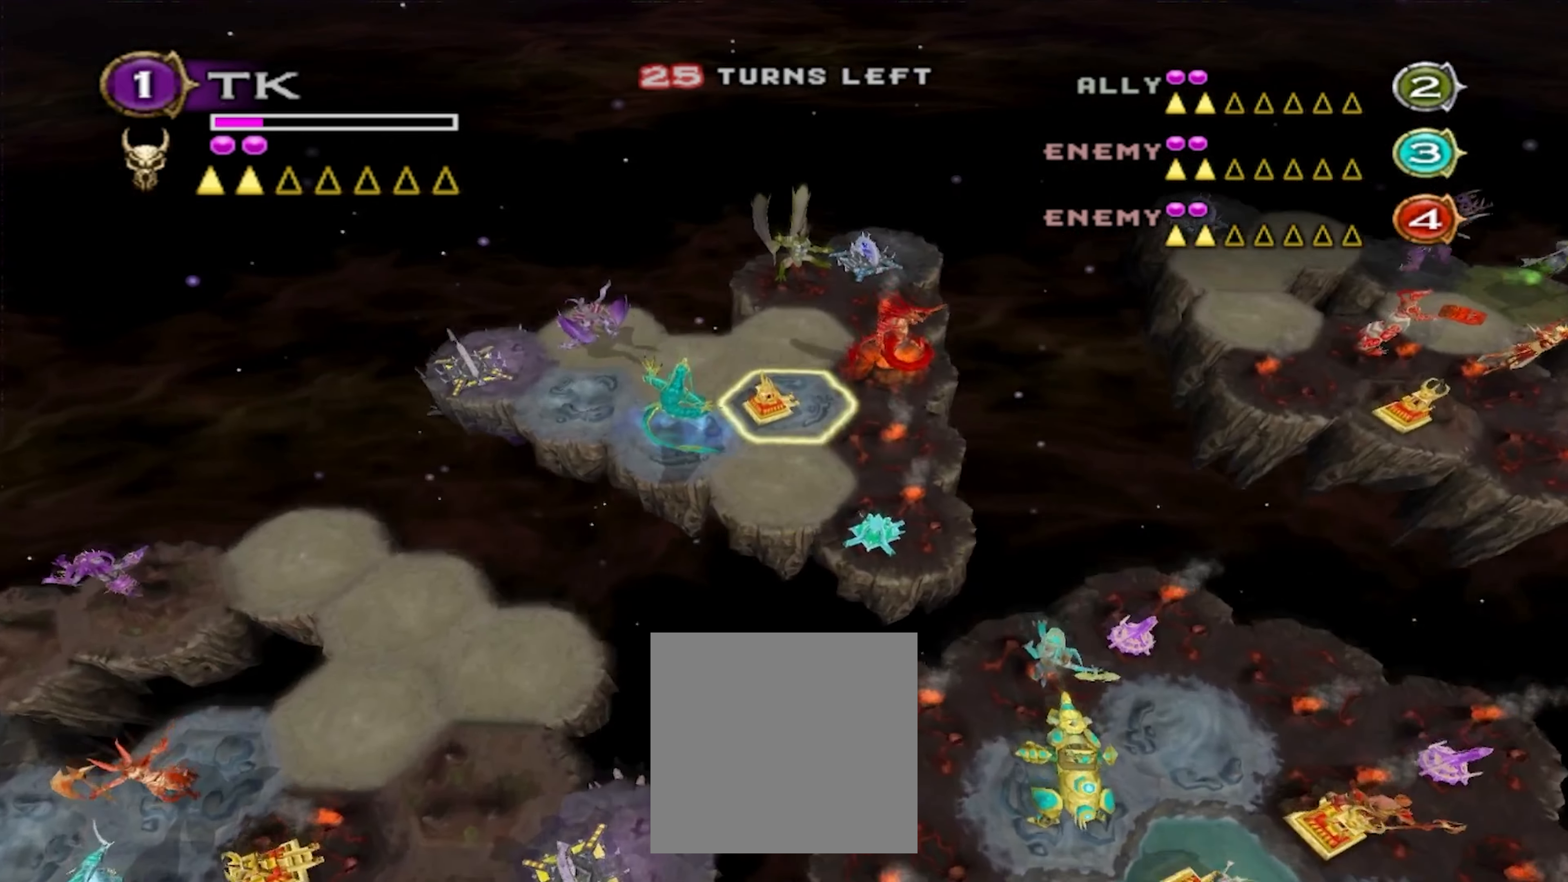
{"buttons": [], "left_stick": "down-right", "right_stick": "center", "events": [[83, "right_stick", "left"], [116, "left_stick", "down-right"], [416, "right_stick", "center"]]}
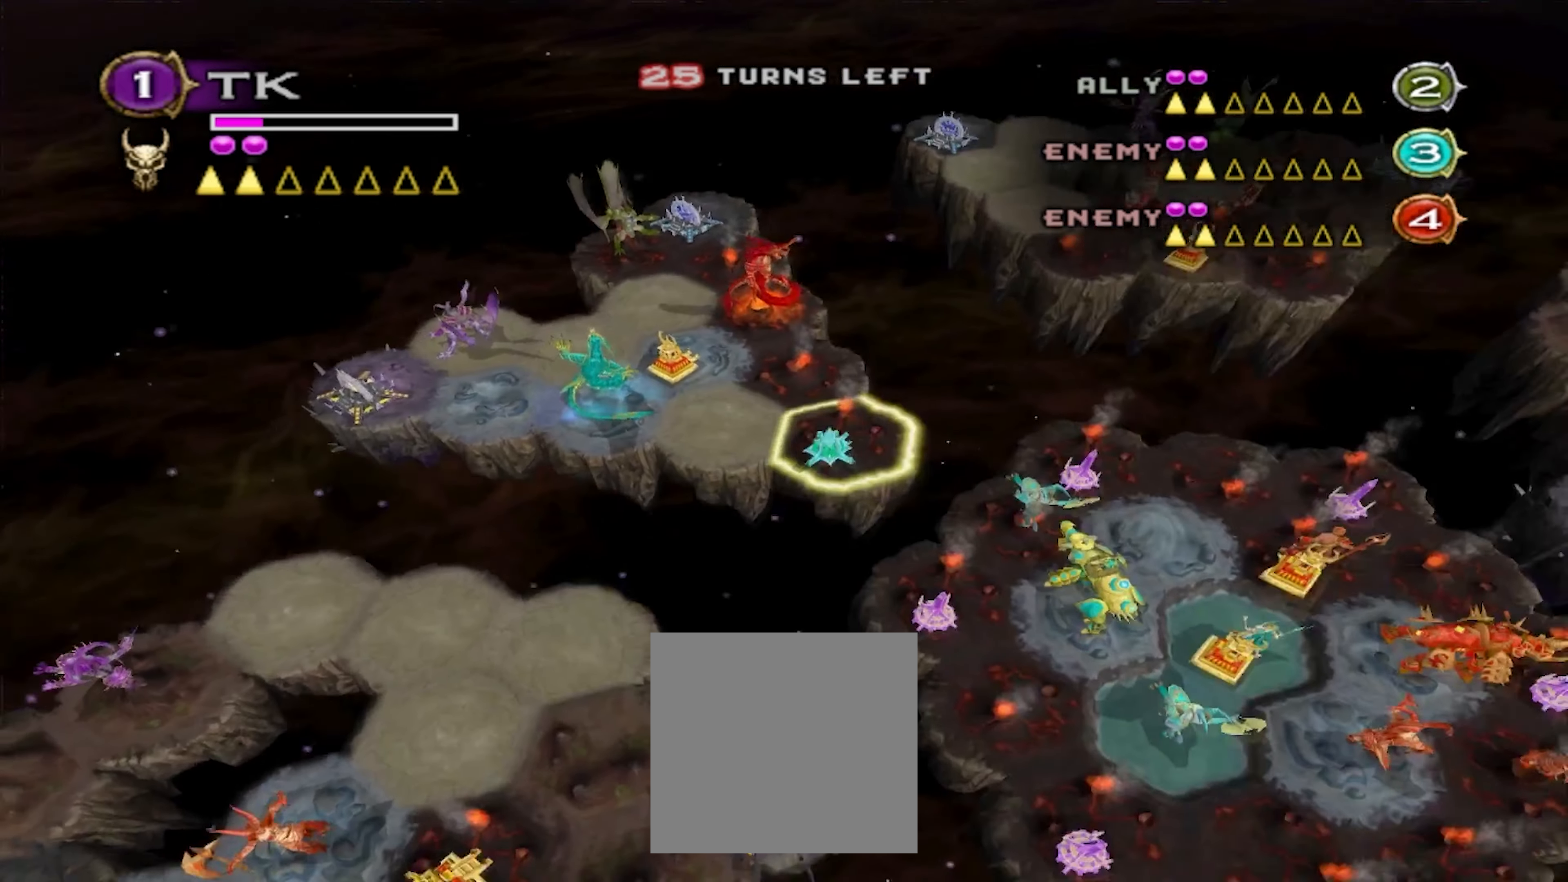
{"buttons": [], "left_stick": "right", "right_stick": "center", "events": [[183, "left_stick", "center"], [283, "left_stick", "right"]]}
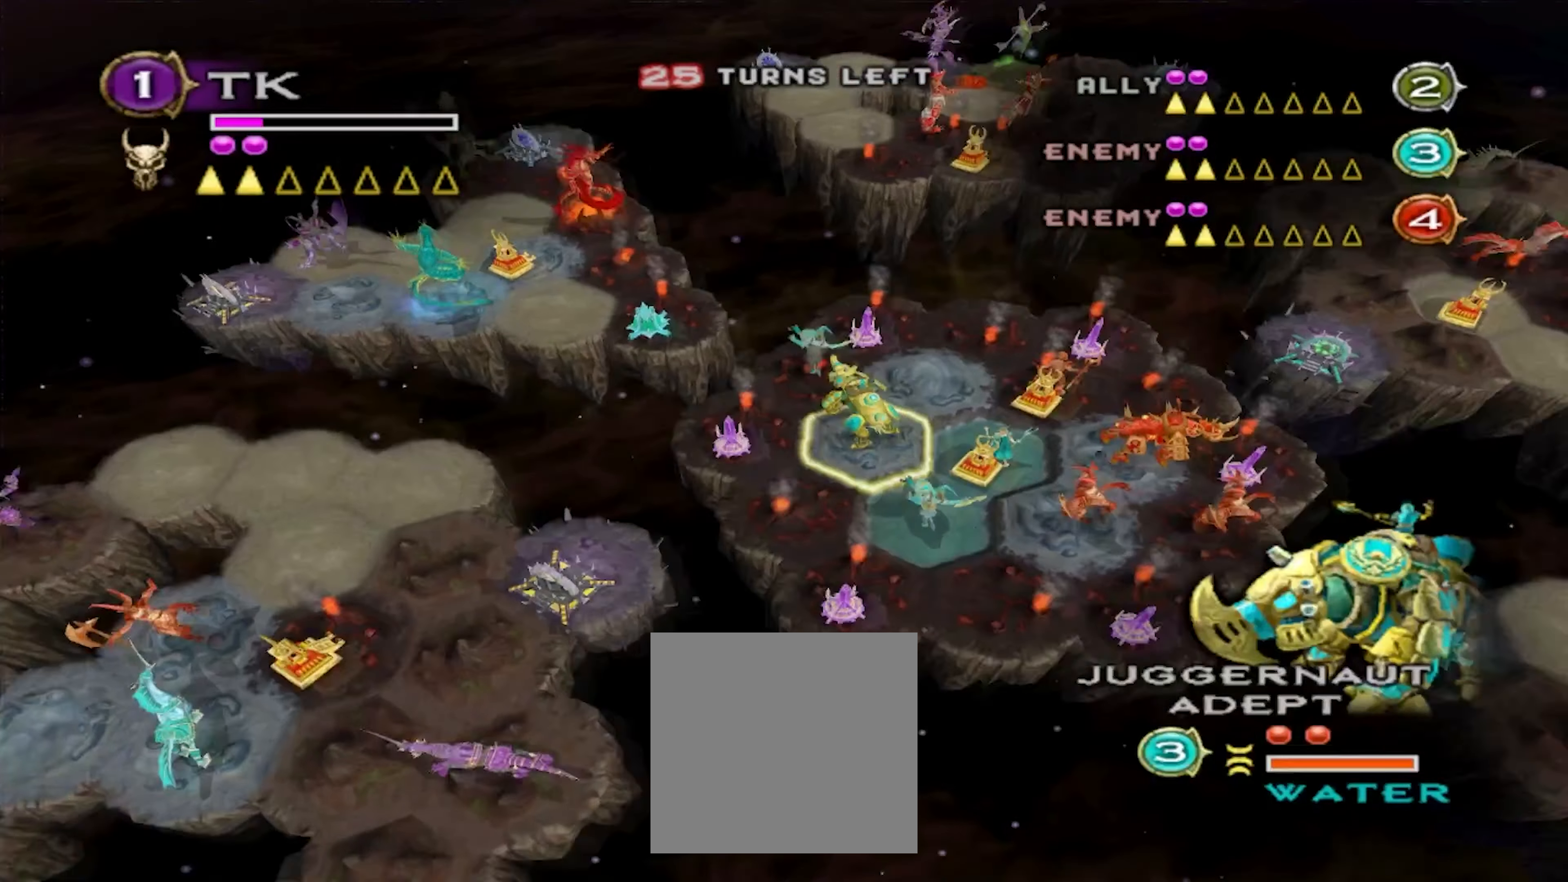
{"buttons": [], "left_stick": "center", "right_stick": "center", "events": [[216, "left_stick", "center"]]}
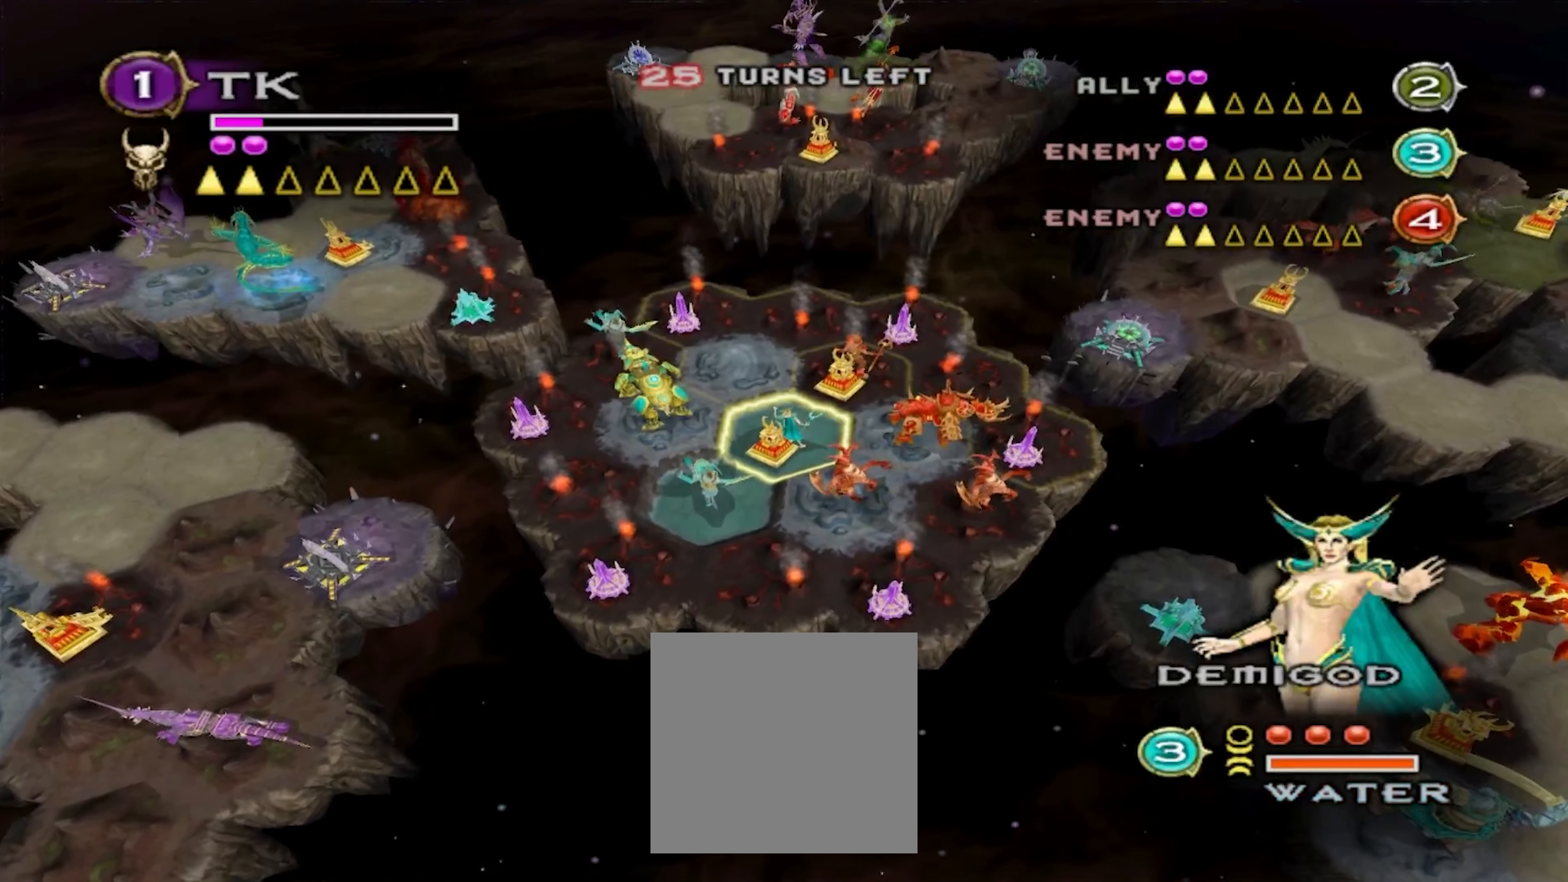
{"buttons": [], "left_stick": "center", "right_stick": "center", "events": [[183, "left_stick", "up-right"], [483, "left_stick", "center"]]}
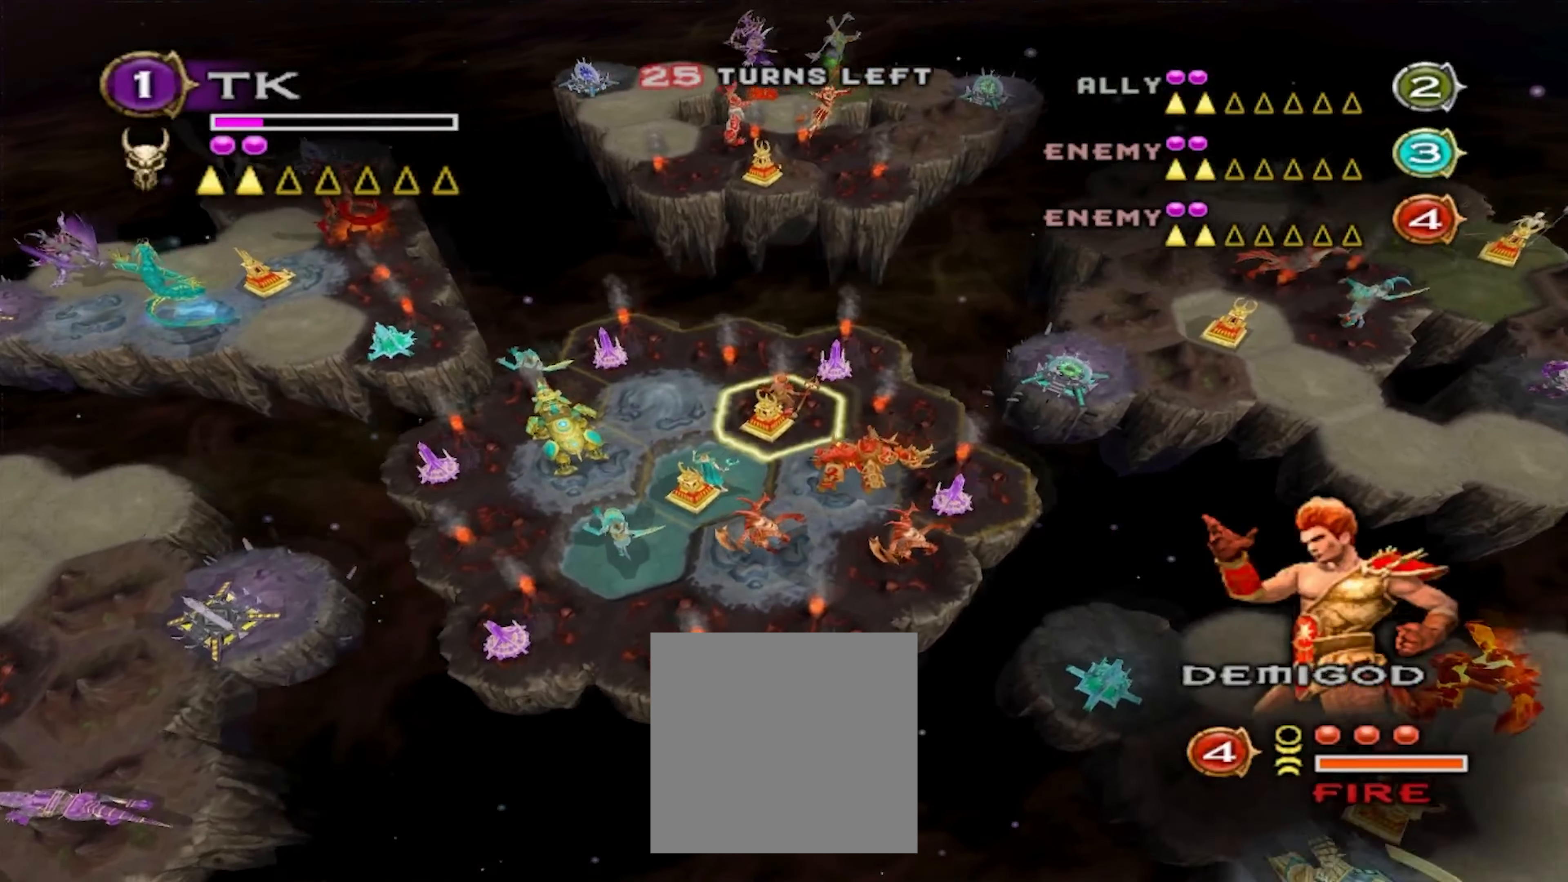
{"buttons": [], "left_stick": "center", "right_stick": "center", "events": []}
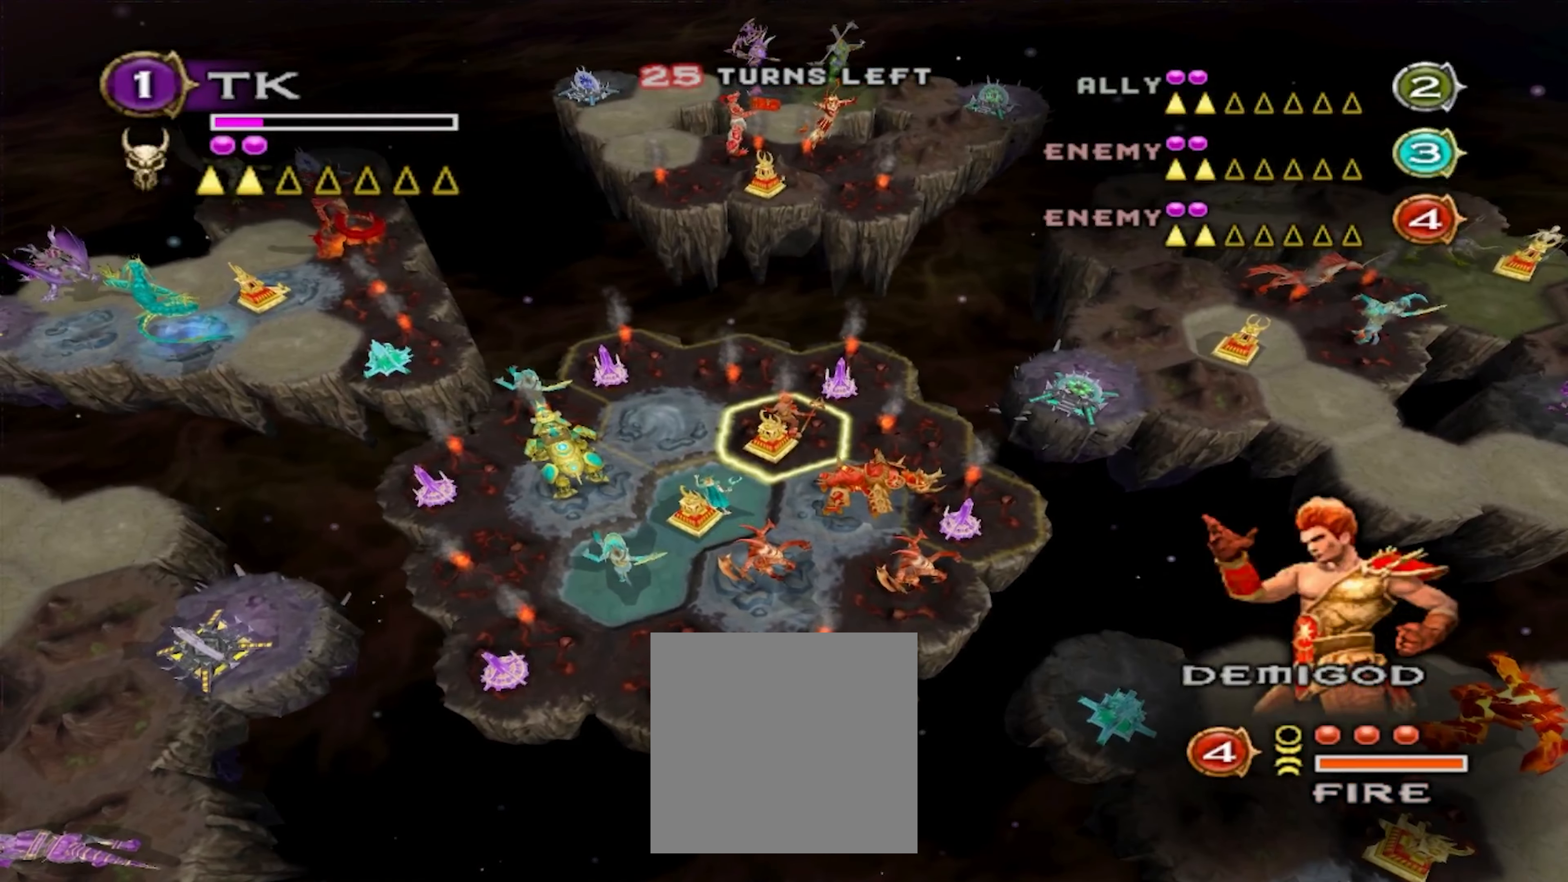
{"buttons": [], "left_stick": "center", "right_stick": "center", "events": [[16, "left_stick", "down-left"], [183, "L2", "down"], [233, "L2", "up"], [233, "left_stick", "center"]]}
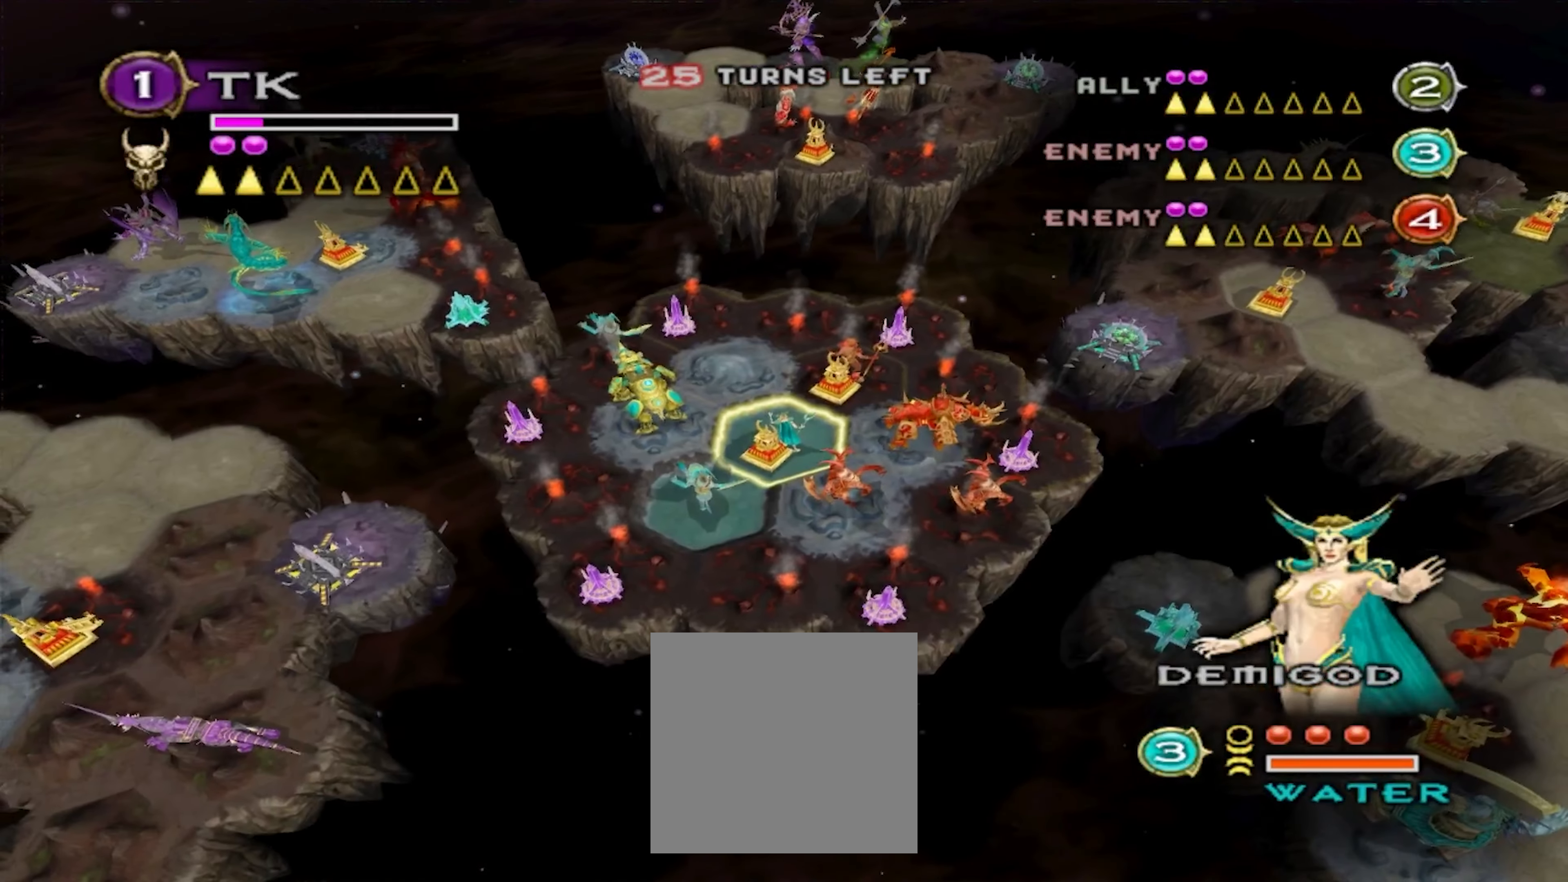
{"buttons": ["R2"], "left_stick": "center", "right_stick": "center", "events": [[233, "left_stick", "up-right"], [466, "R2", "down"], [466, "left_stick", "center"]]}
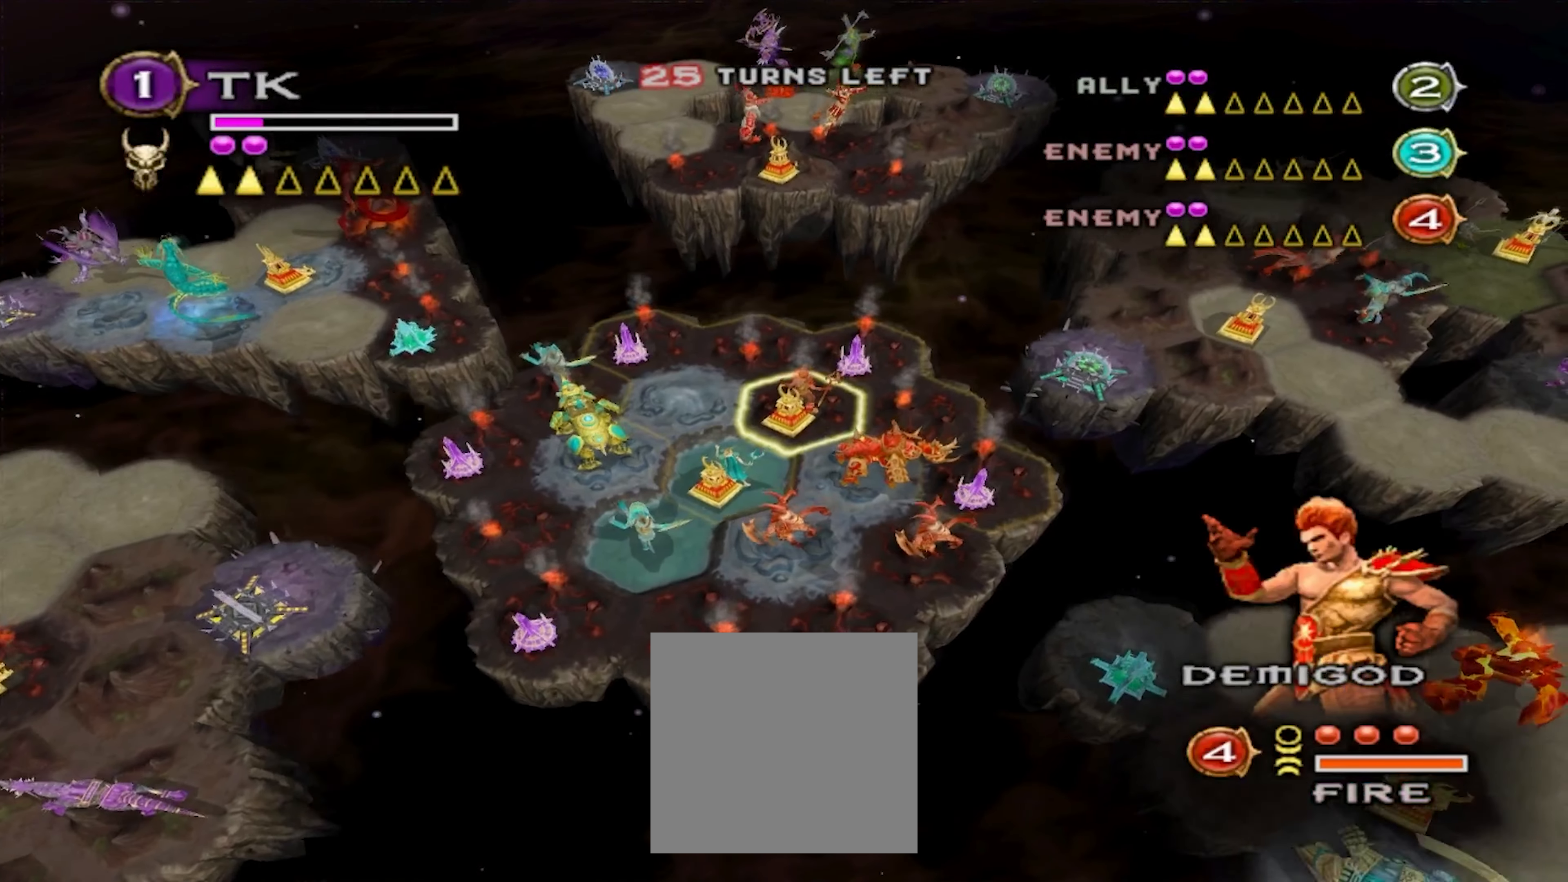
{"buttons": [], "left_stick": "down-left", "right_stick": "center", "events": [[33, "L2", "down"], [33, "R2", "up"], [83, "L2", "up"], [416, "left_stick", "down-left"]]}
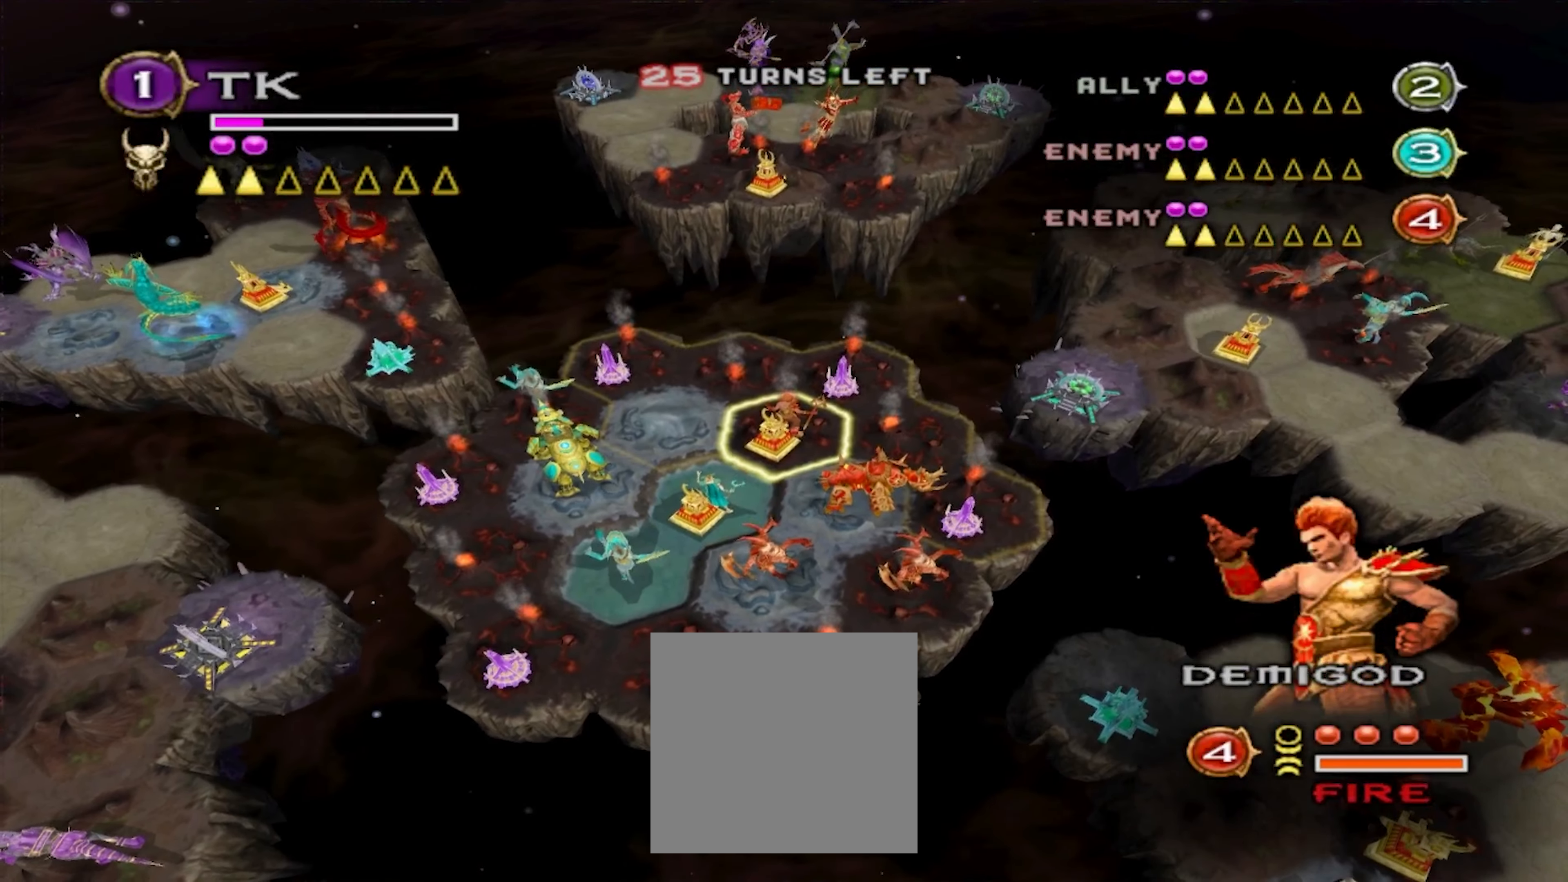
{"buttons": [], "left_stick": "center", "right_stick": "center", "events": [[16, "L2", "down"], [83, "L2", "up"], [133, "left_stick", "center"]]}
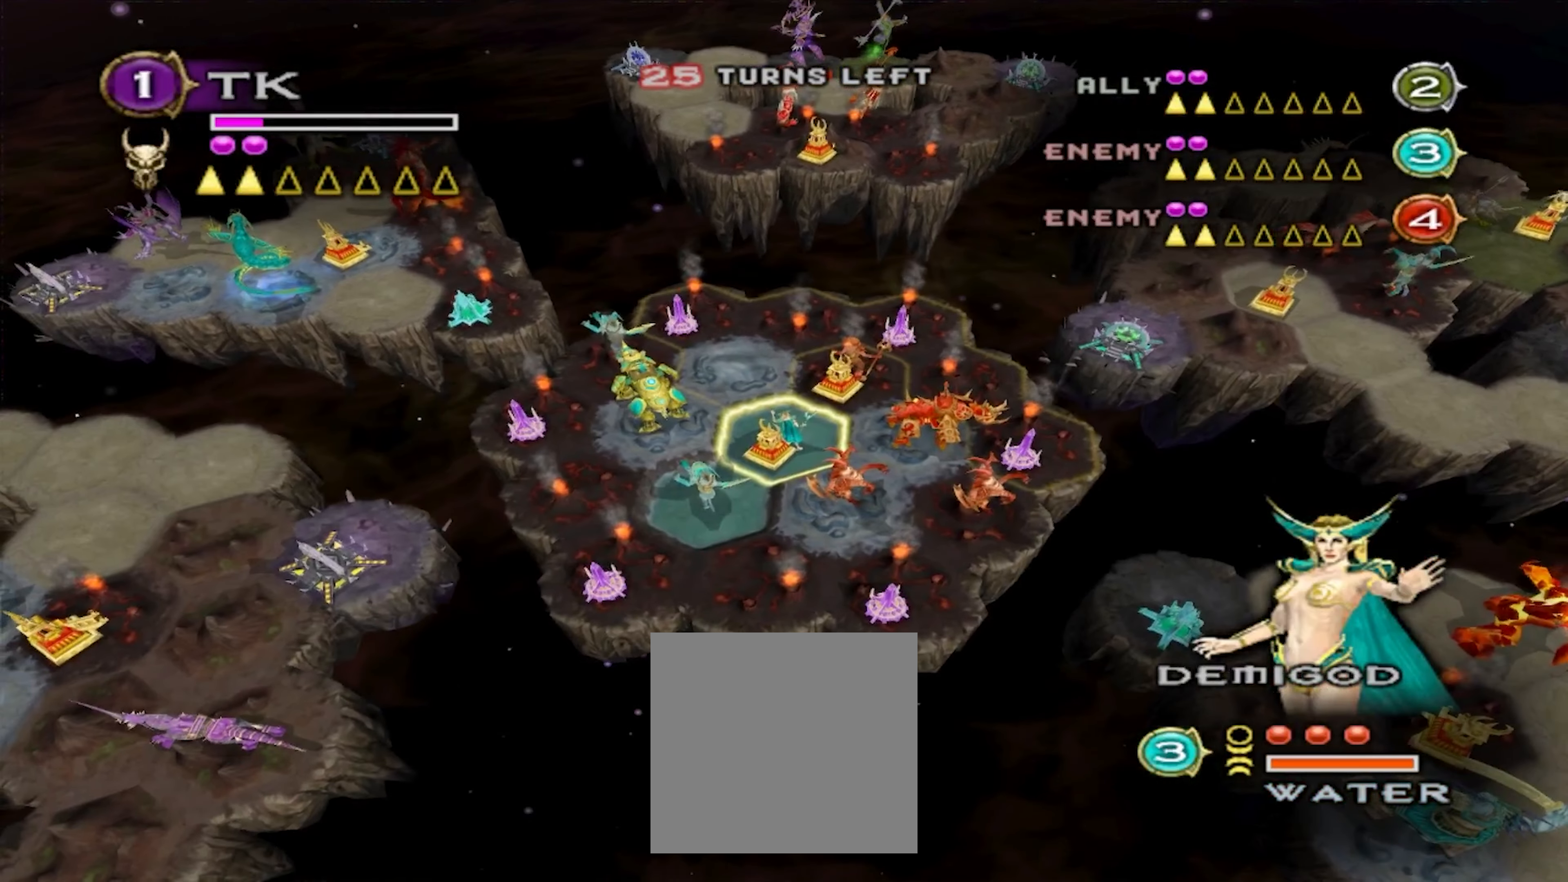
{"buttons": [], "left_stick": "up-left", "right_stick": "center", "events": [[417, "left_stick", "up-left"]]}
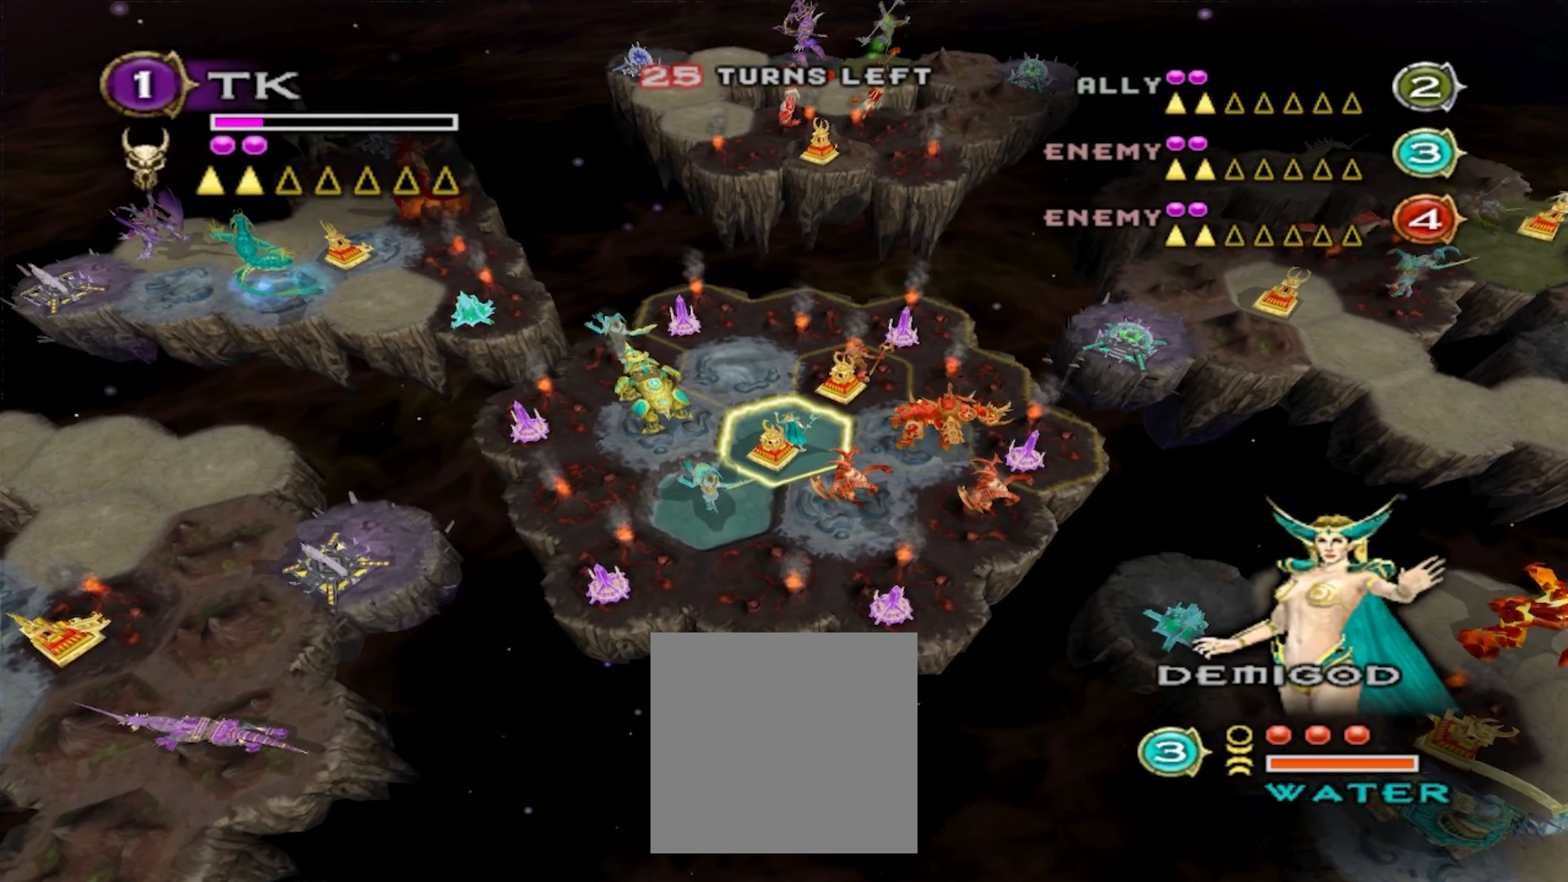
{"buttons": ["R2"], "left_stick": "up-left", "right_stick": "center", "events": [[250, "left_stick", "center"], [467, "R2", "down"], [500, "left_stick", "up-left"]]}